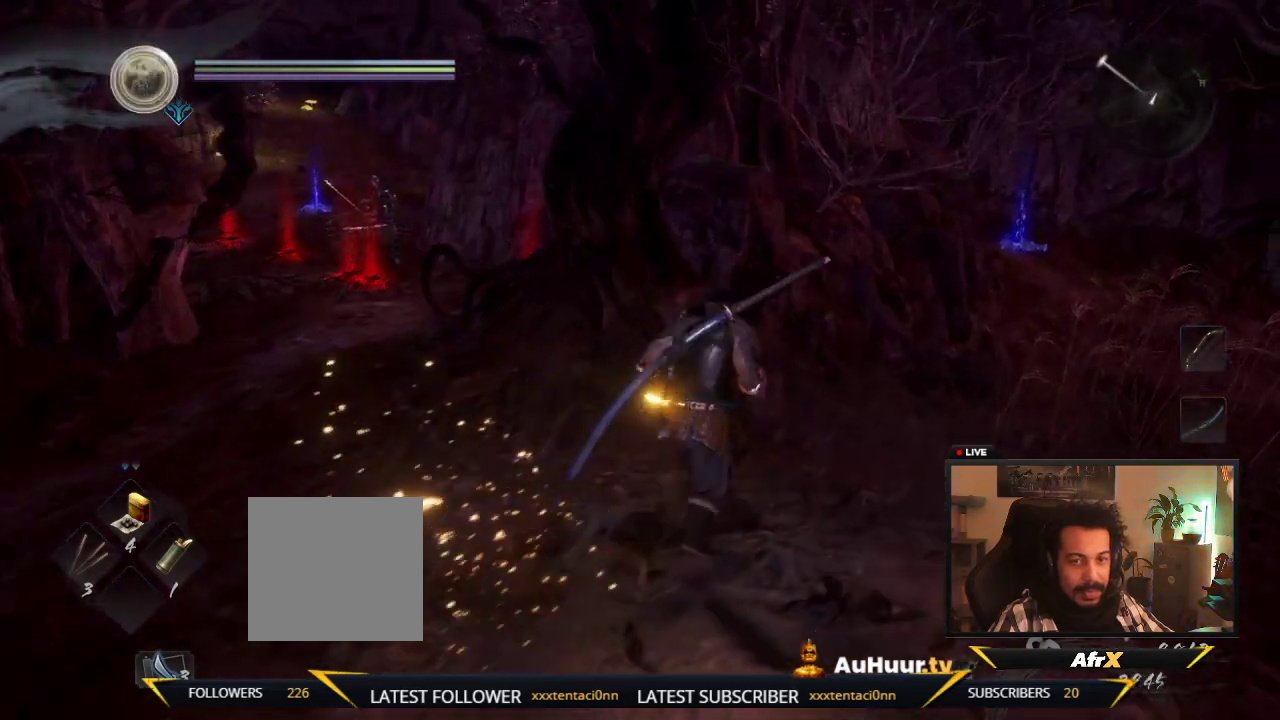
Gameplay with a controller (Xbox layout); each line is a JSON object with the inputs held at the frame after it (dt_ms = milliseconds from this image to that frame). "events" lists button and stick changes between this image and that frame as [ms after this image, input, new state], when the widget could be followed in between. This overlay highlights the sticks when they move; stick clicks (L3 R3) are not distinguishable. Not read: L3 R3.
{"dt_ms": 800, "buttons": [], "left_stick": "up-right", "right_stick": "center"}
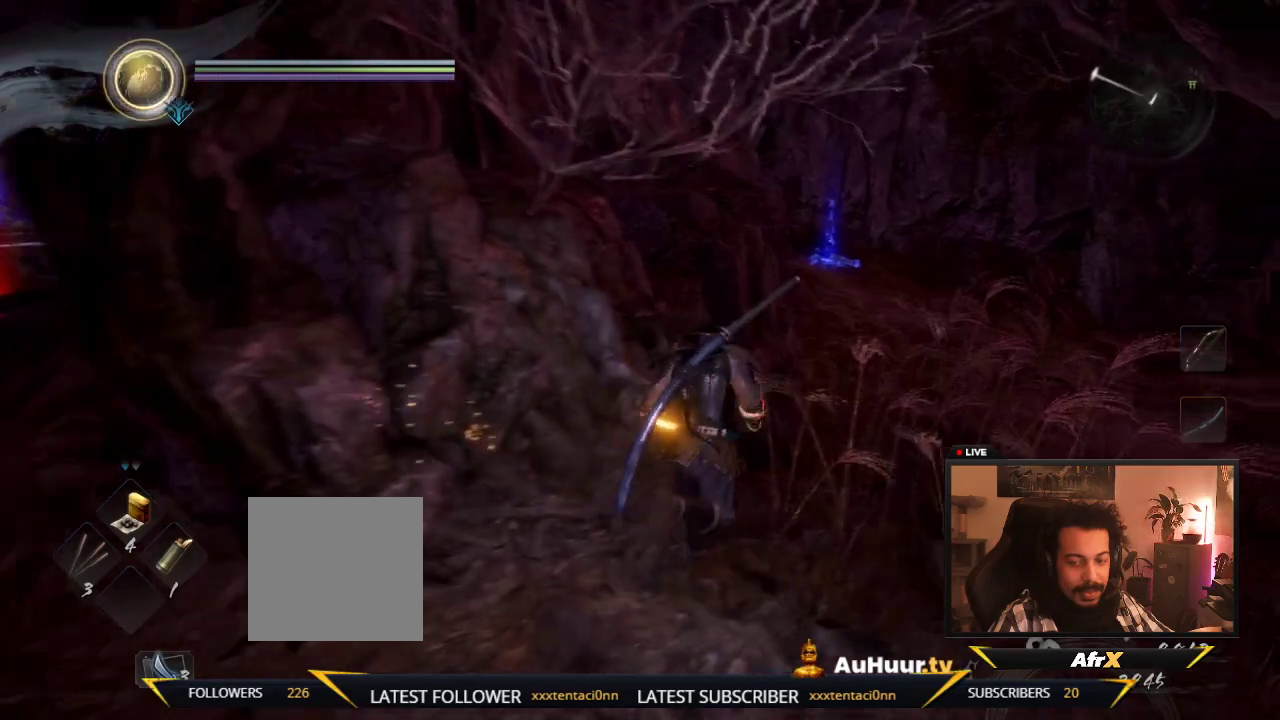
{"dt_ms": 400, "buttons": [], "left_stick": "up-right", "right_stick": "center", "events": []}
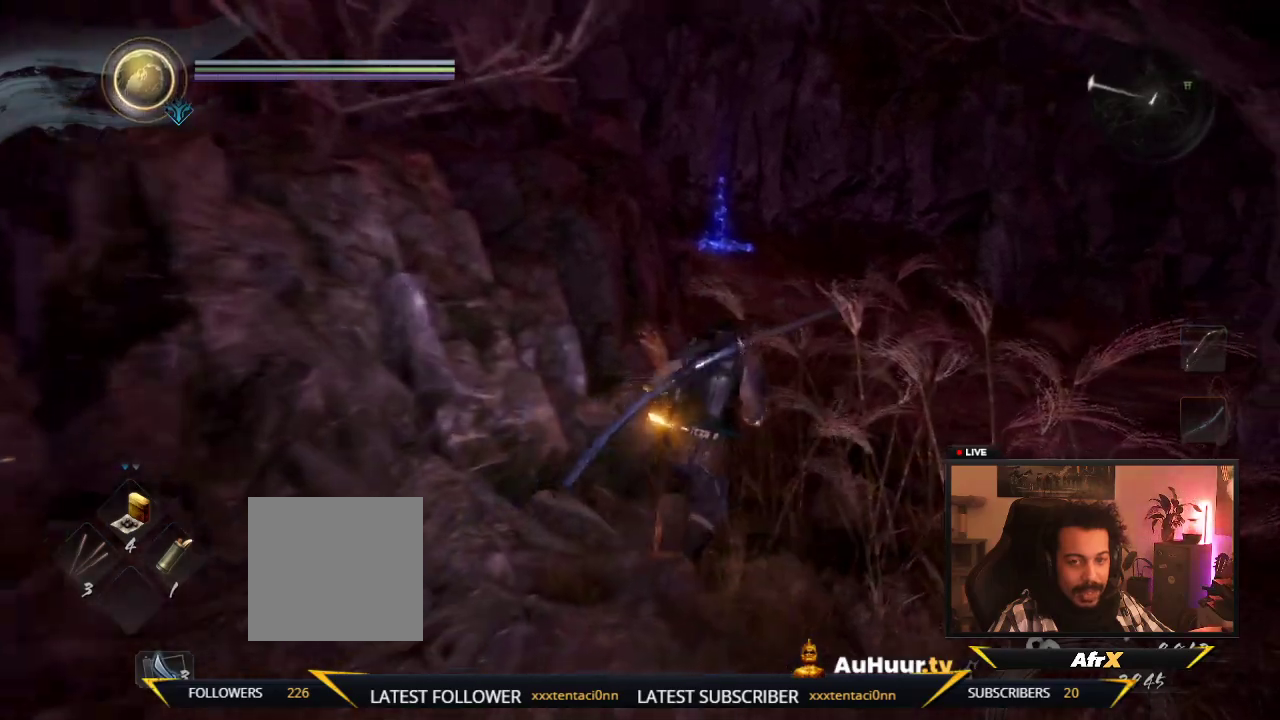
{"dt_ms": 400, "buttons": [], "left_stick": "up", "right_stick": "center", "events": [[283, "left_stick", "up"]]}
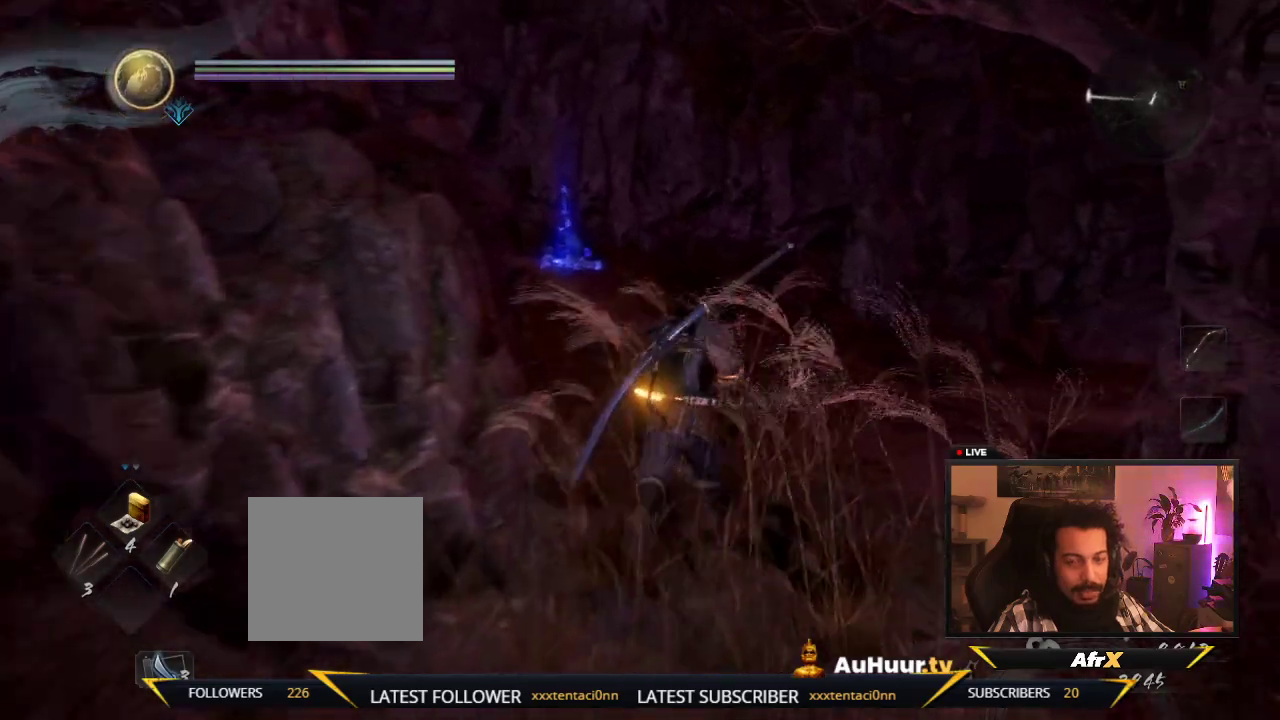
{"dt_ms": 800, "buttons": [], "left_stick": "up-right", "right_stick": "left", "events": [[150, "right_stick", "left"], [383, "right_stick", "center"], [600, "left_stick", "up-right"], [733, "right_stick", "left"]]}
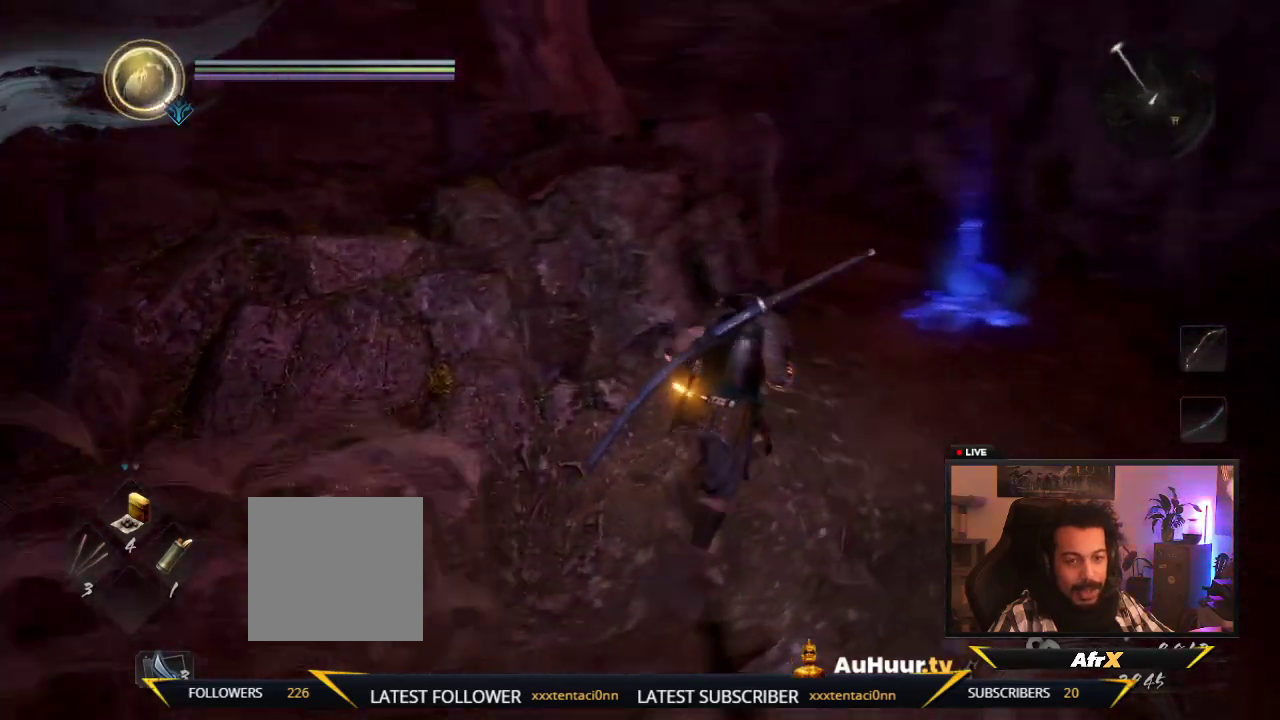
{"dt_ms": 300, "buttons": [], "left_stick": "up-right", "right_stick": "center", "events": [[100, "right_stick", "center"]]}
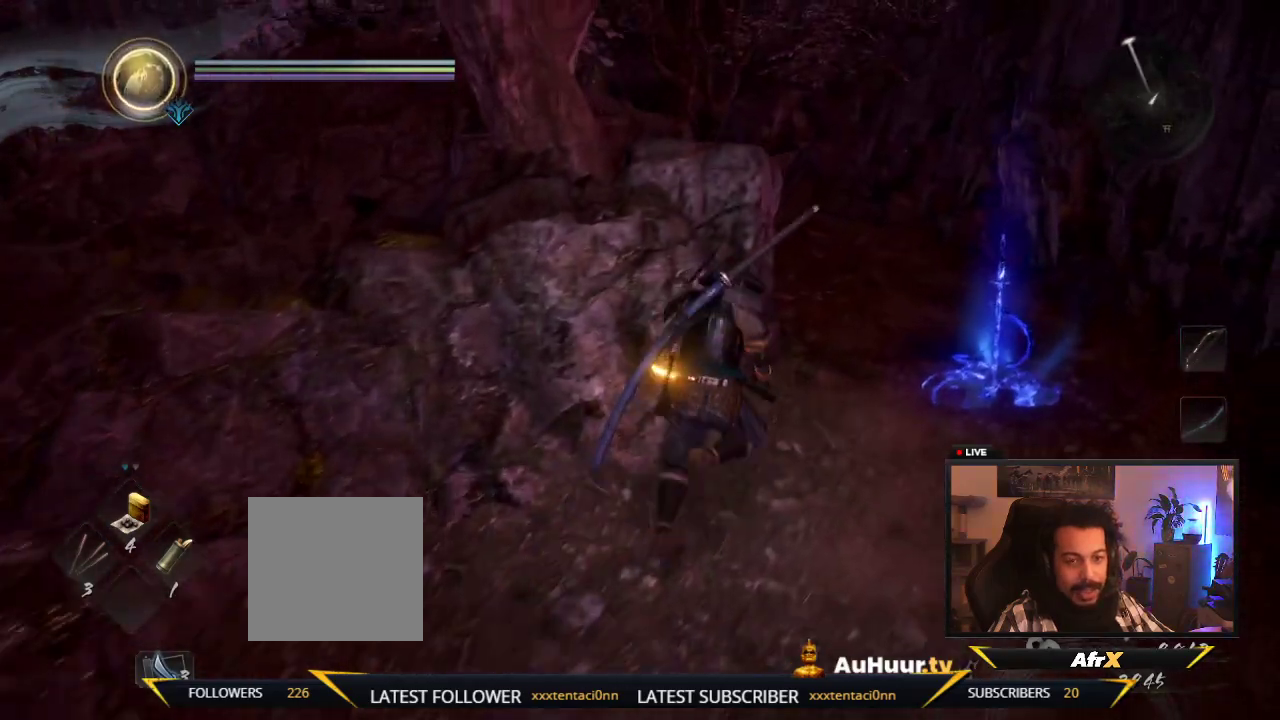
{"dt_ms": 500, "buttons": [], "left_stick": "up-right", "right_stick": "center", "events": [[233, "right_stick", "left"], [300, "right_stick", "center"]]}
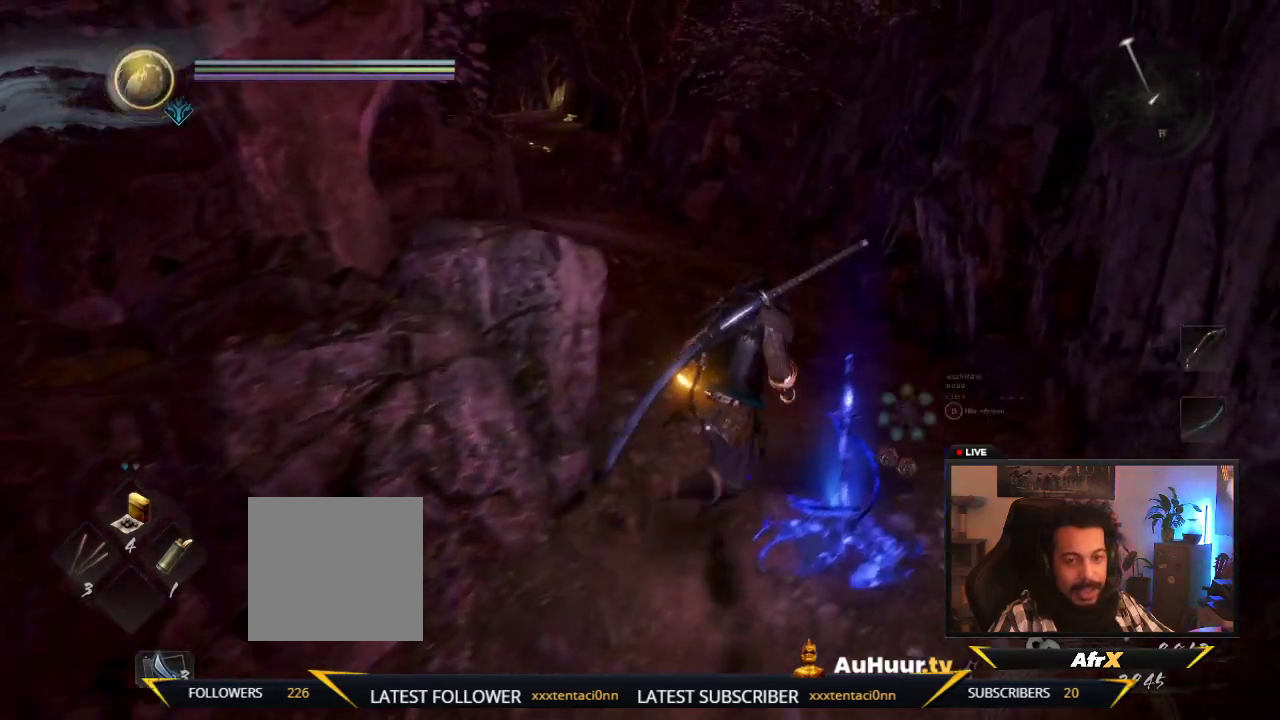
{"dt_ms": 700, "buttons": [], "left_stick": "up-right", "right_stick": "left", "events": [[100, "right_stick", "left"], [283, "right_stick", "center"], [583, "right_stick", "left"]]}
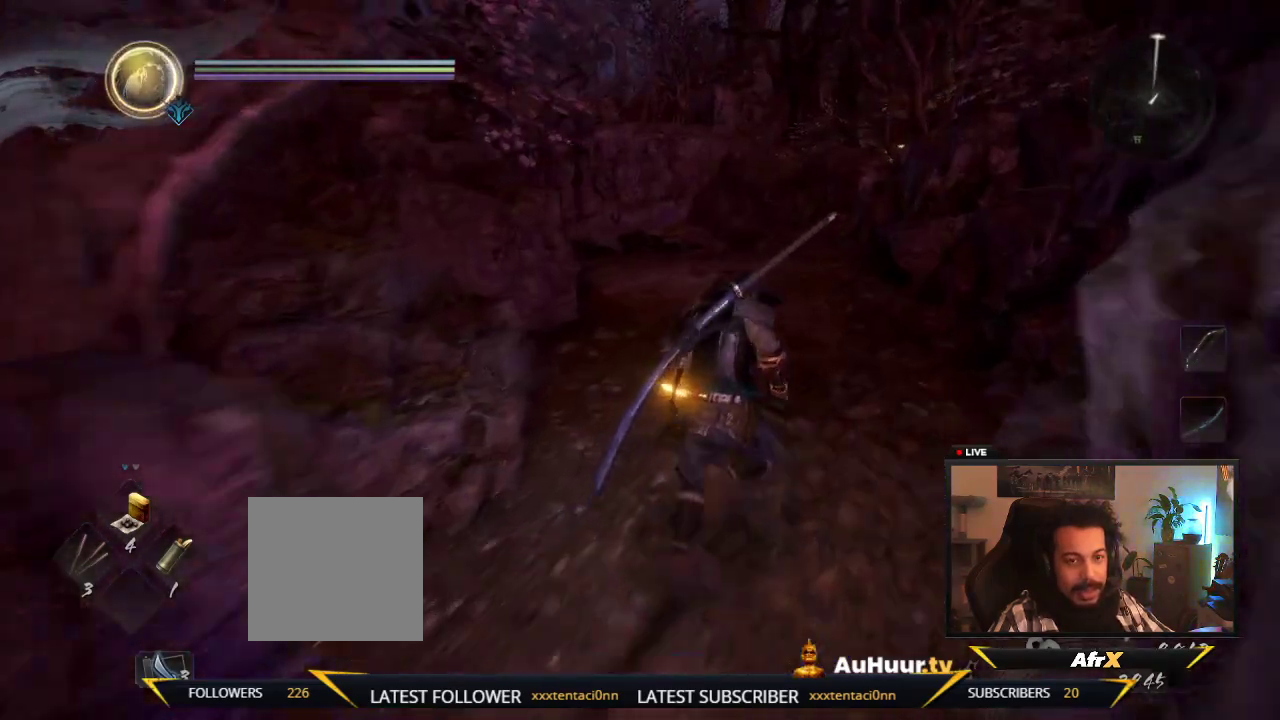
{"dt_ms": 300, "buttons": [], "left_stick": "up-right", "right_stick": "left"}
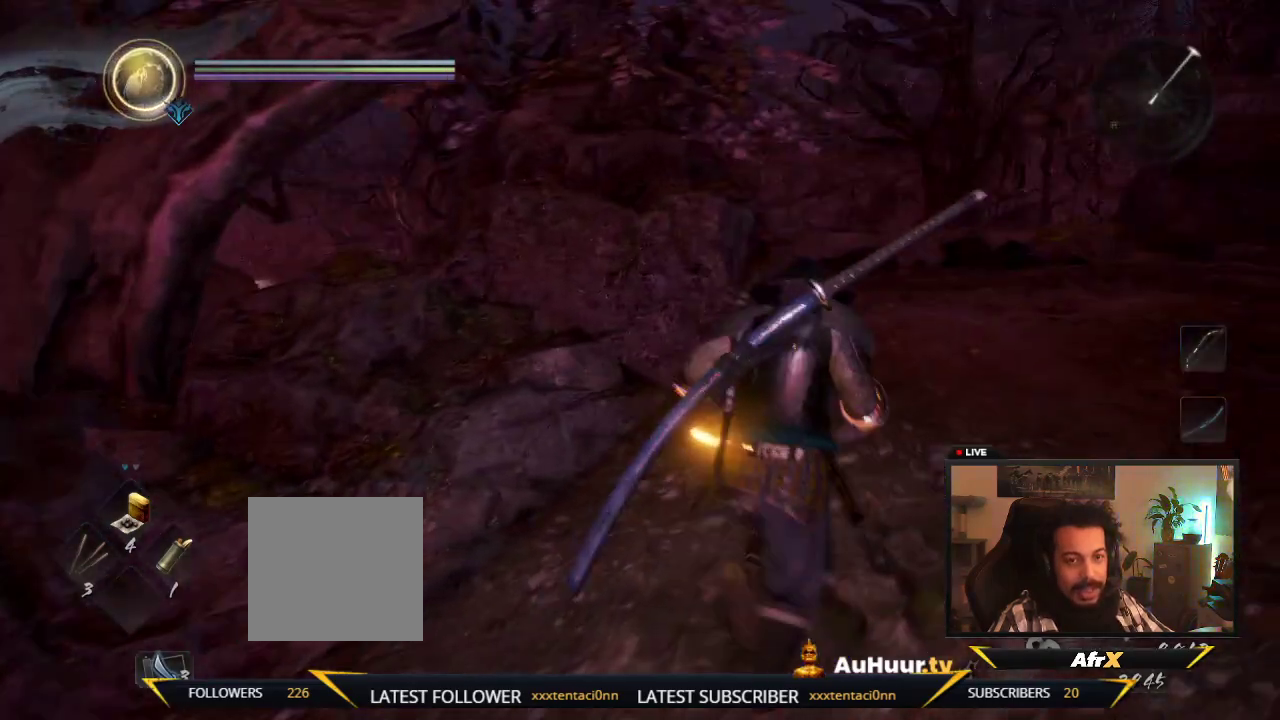
{"dt_ms": 400, "buttons": [], "left_stick": "up-right", "right_stick": "down"}
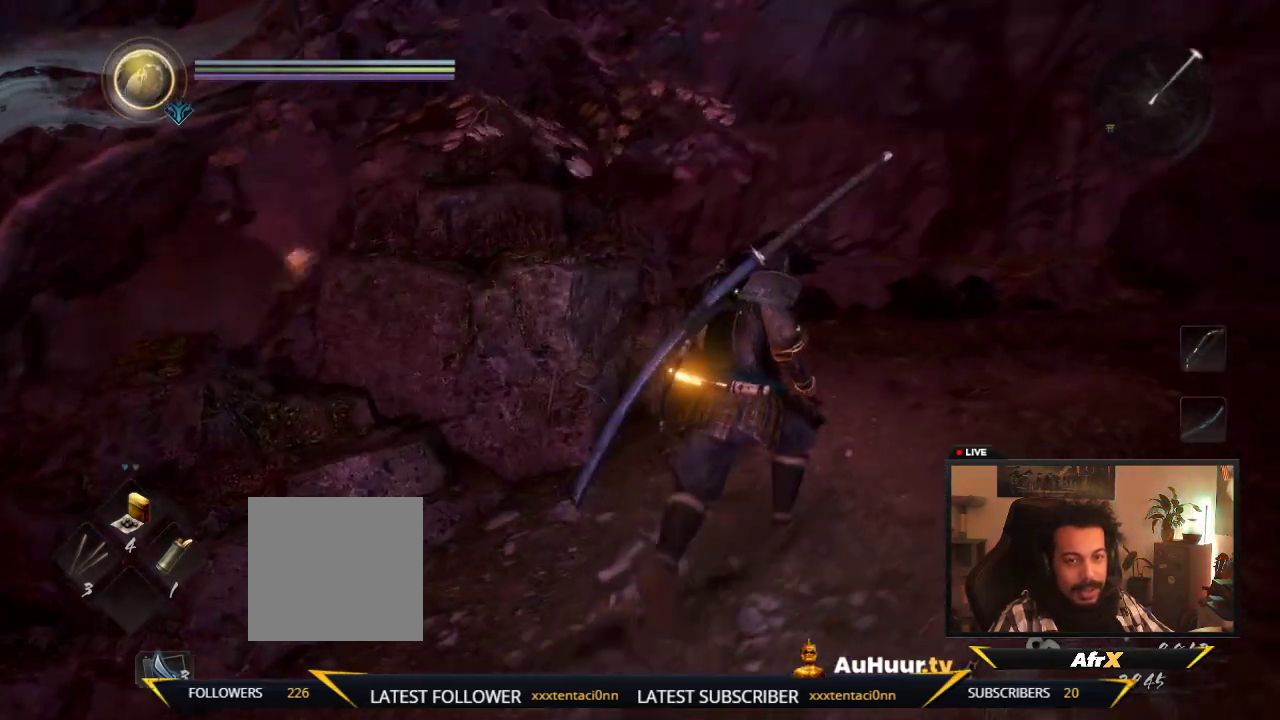
{"dt_ms": 700, "buttons": [], "left_stick": "right", "right_stick": "center"}